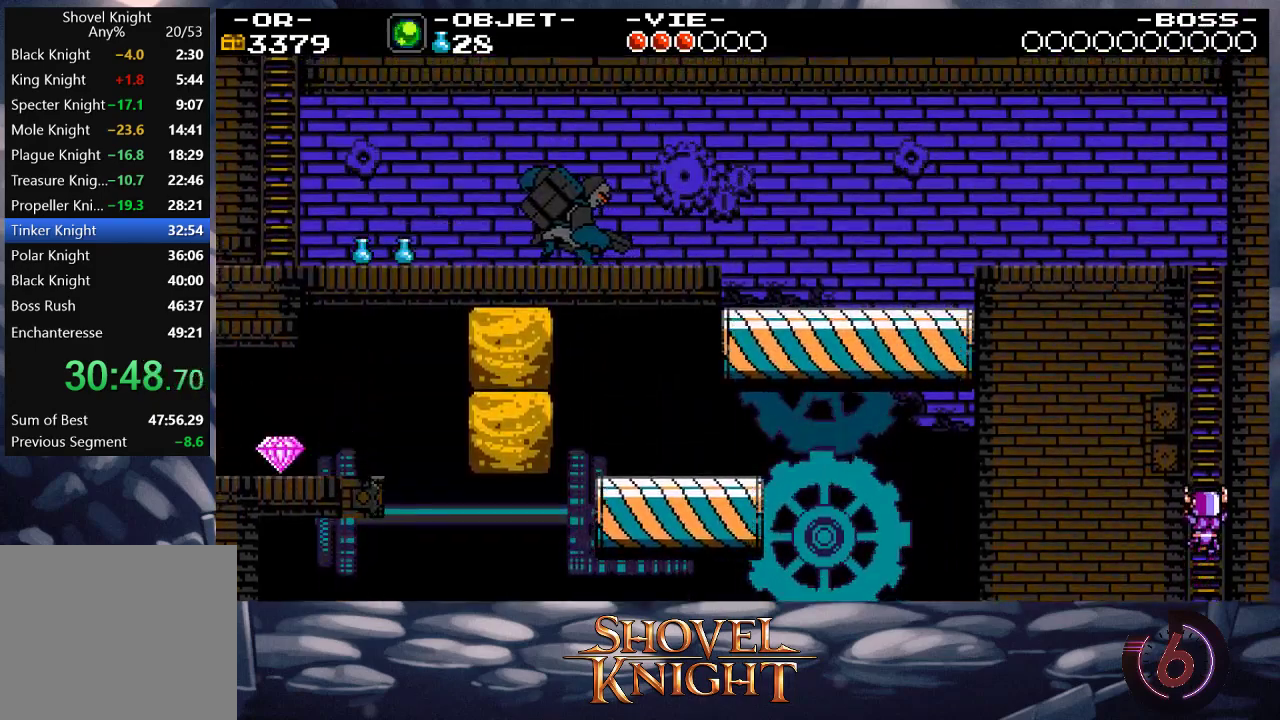
Gameplay with a controller (PlayStation layout); each line is a JSON object with the inputs held at the frame after it. "events" lists button and stick changes between this image and that frame as [ms after this image, input, new state], when the widget could be followed in between. Not read: L3 R3 left_stick right_stick.
{"buttons": ["DPAD_UP"], "events": [[183, "L1", "up"], [283, "L1", "down"], [383, "L1", "up"]]}
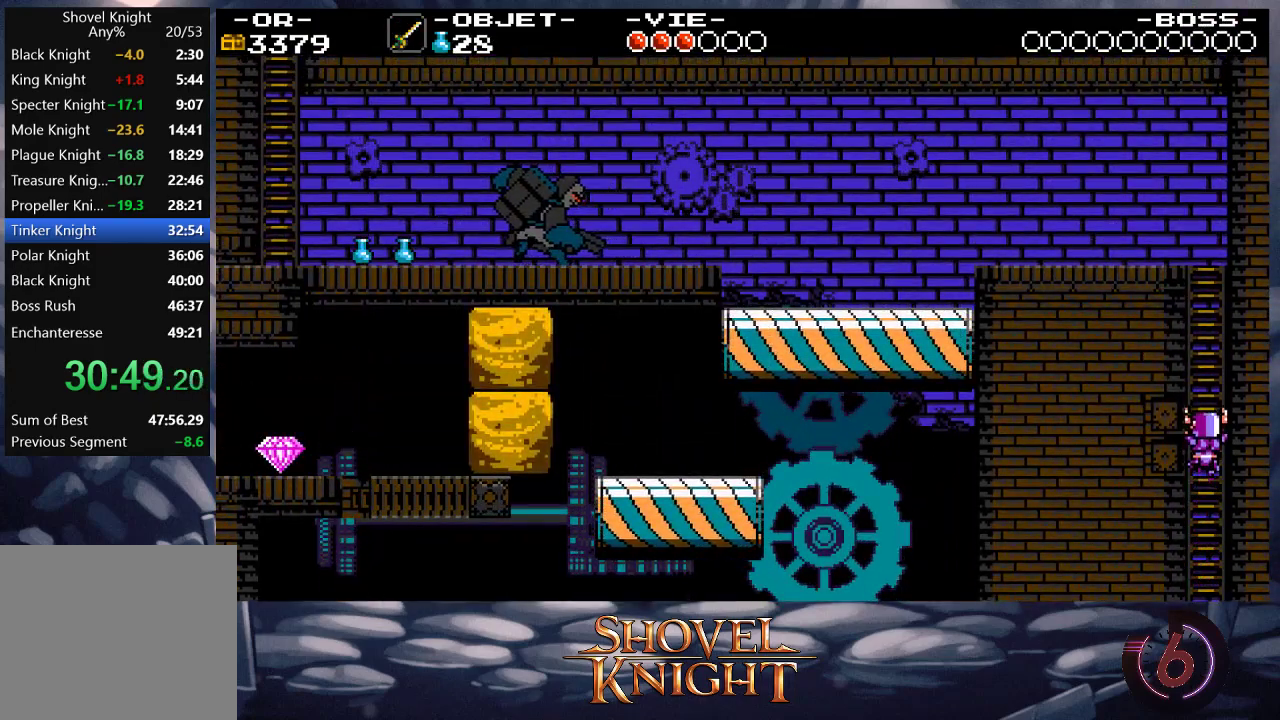
{"buttons": ["DPAD_UP", "DPAD_LEFT"], "events": [[383, "DPAD_LEFT", "down"]]}
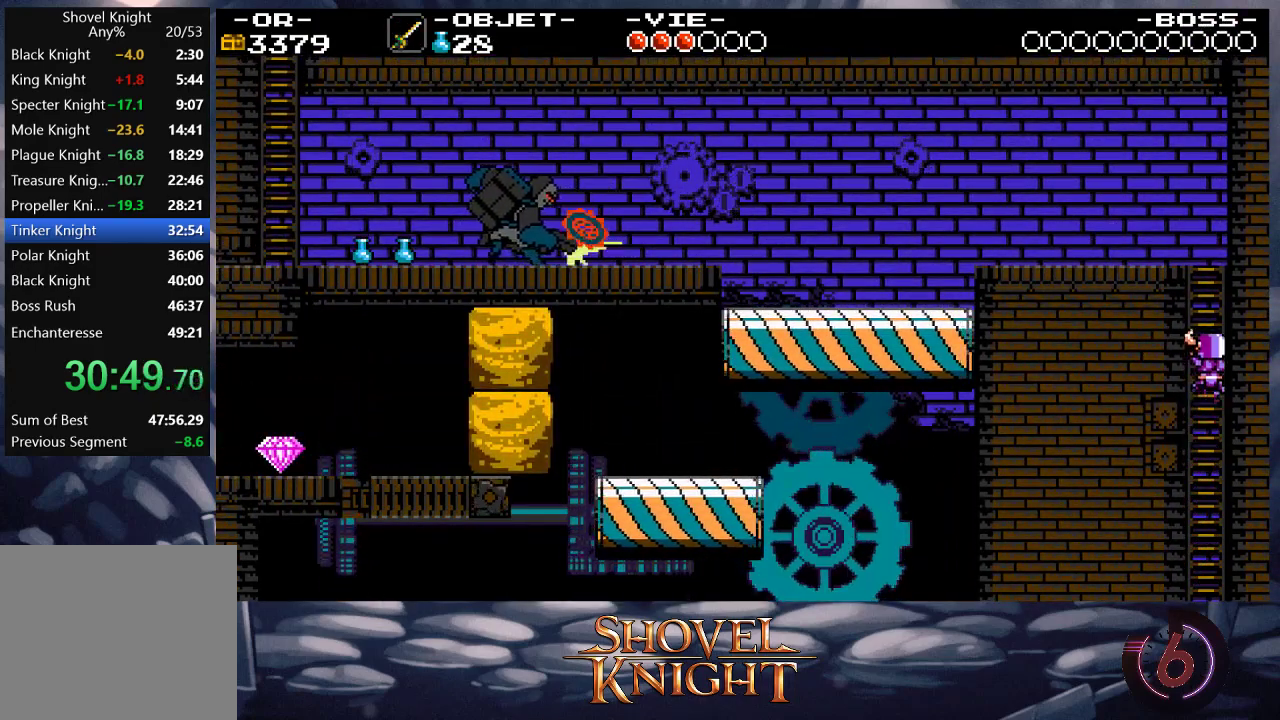
{"buttons": ["DPAD_UP", "DPAD_LEFT"], "events": []}
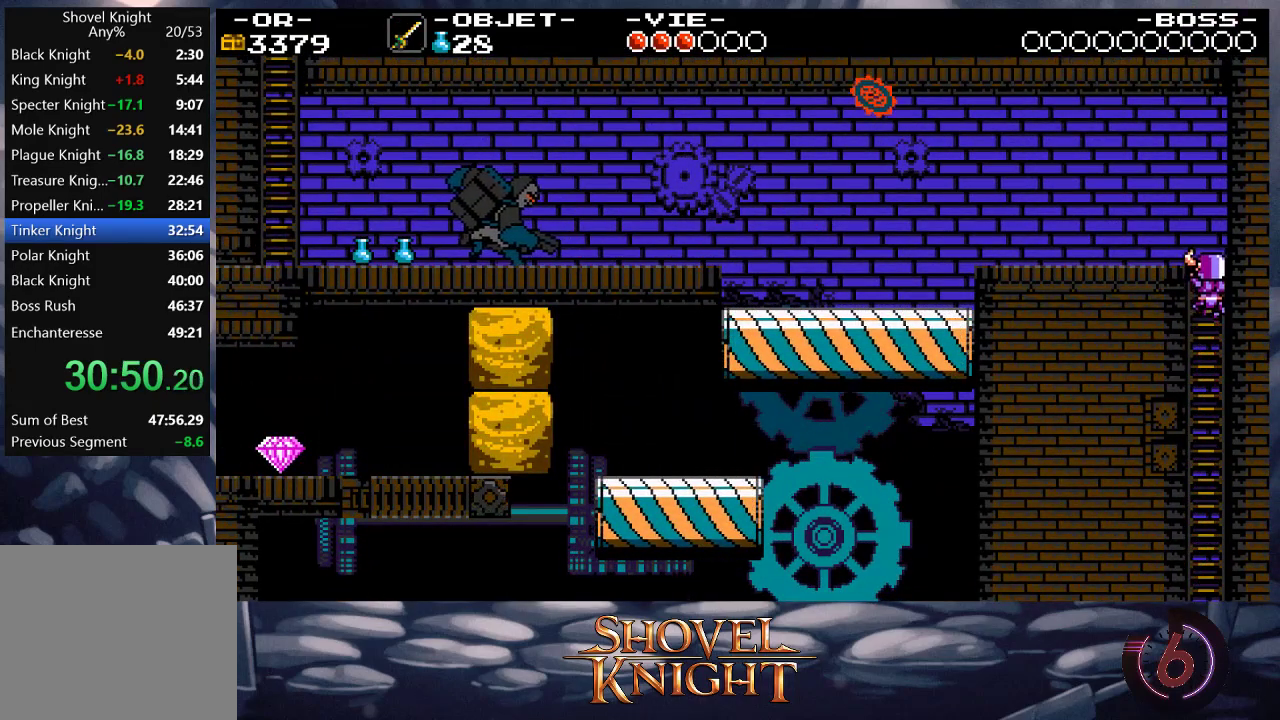
{"buttons": ["SQUARE", "DPAD_UP", "DPAD_LEFT"], "events": [[383, "SQUARE", "down"]]}
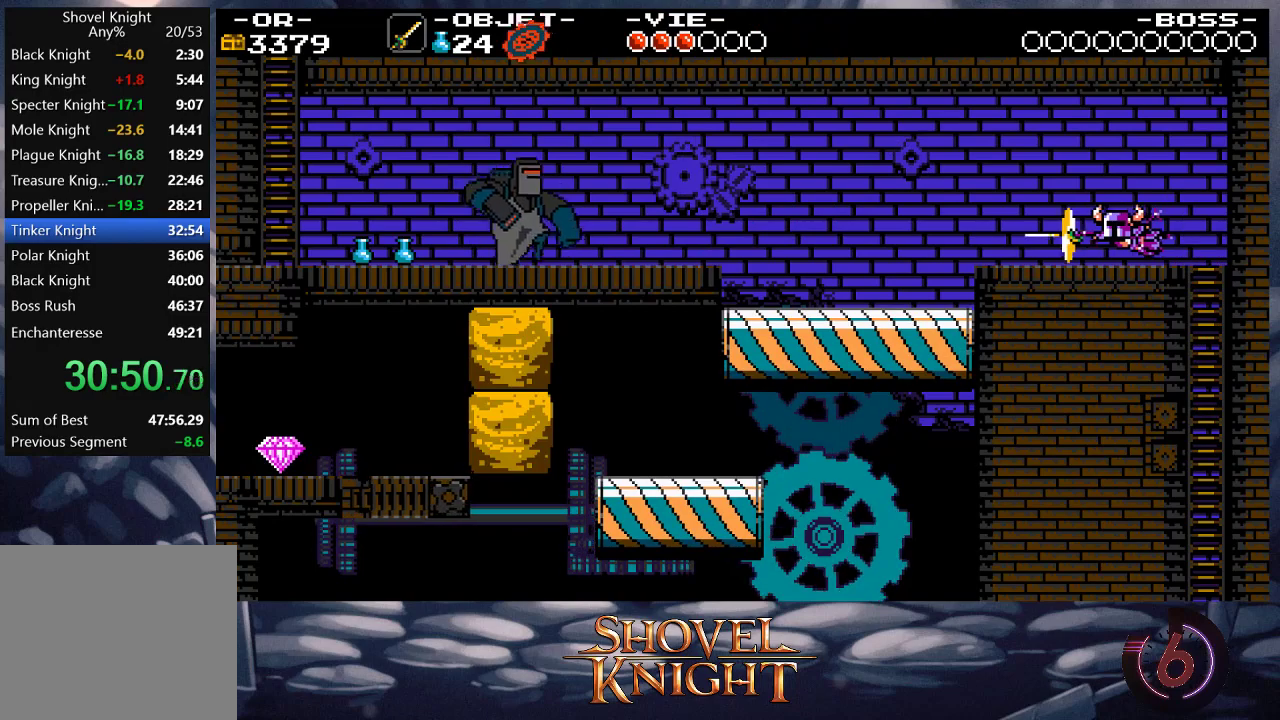
{"buttons": ["DPAD_UP", "DPAD_LEFT"], "events": [[17, "SQUARE", "up"], [50, "DPAD_UP", "up"], [283, "CROSS", "down"], [317, "DPAD_UP", "down"], [450, "CROSS", "up"]]}
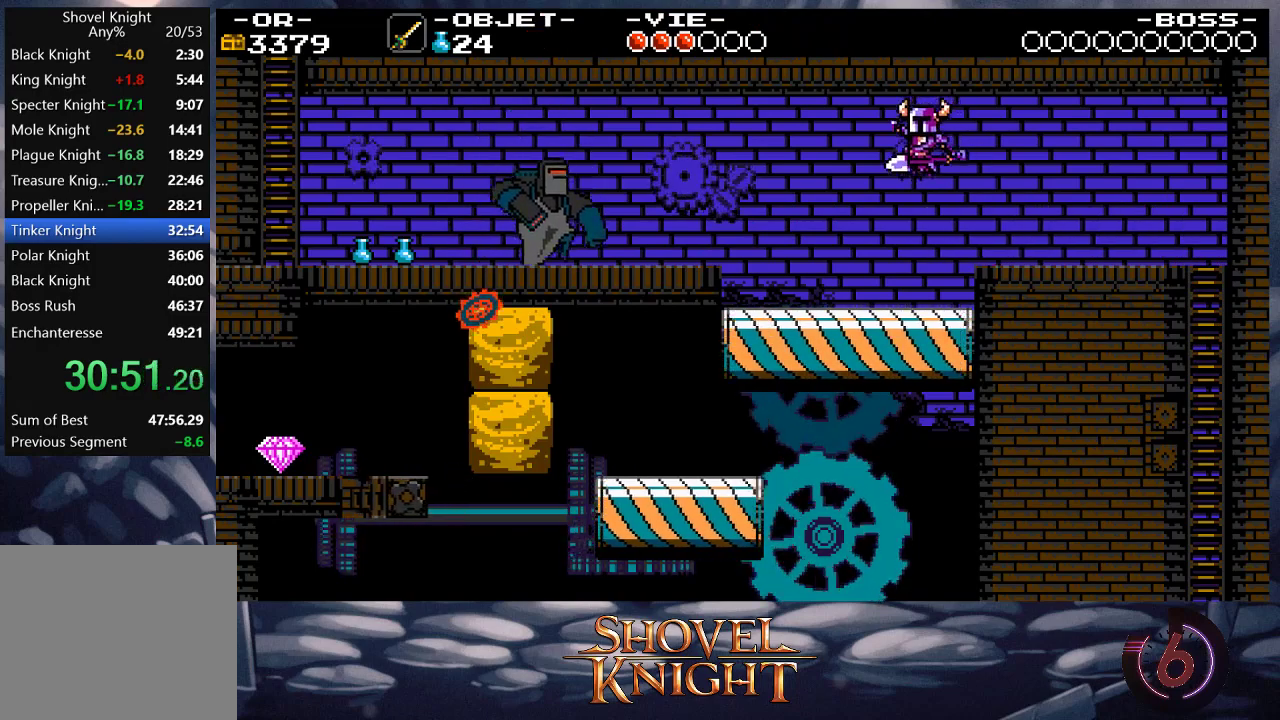
{"buttons": ["DPAD_LEFT"], "events": [[17, "SQUARE", "down"], [150, "SQUARE", "up"], [250, "DPAD_UP", "up"]]}
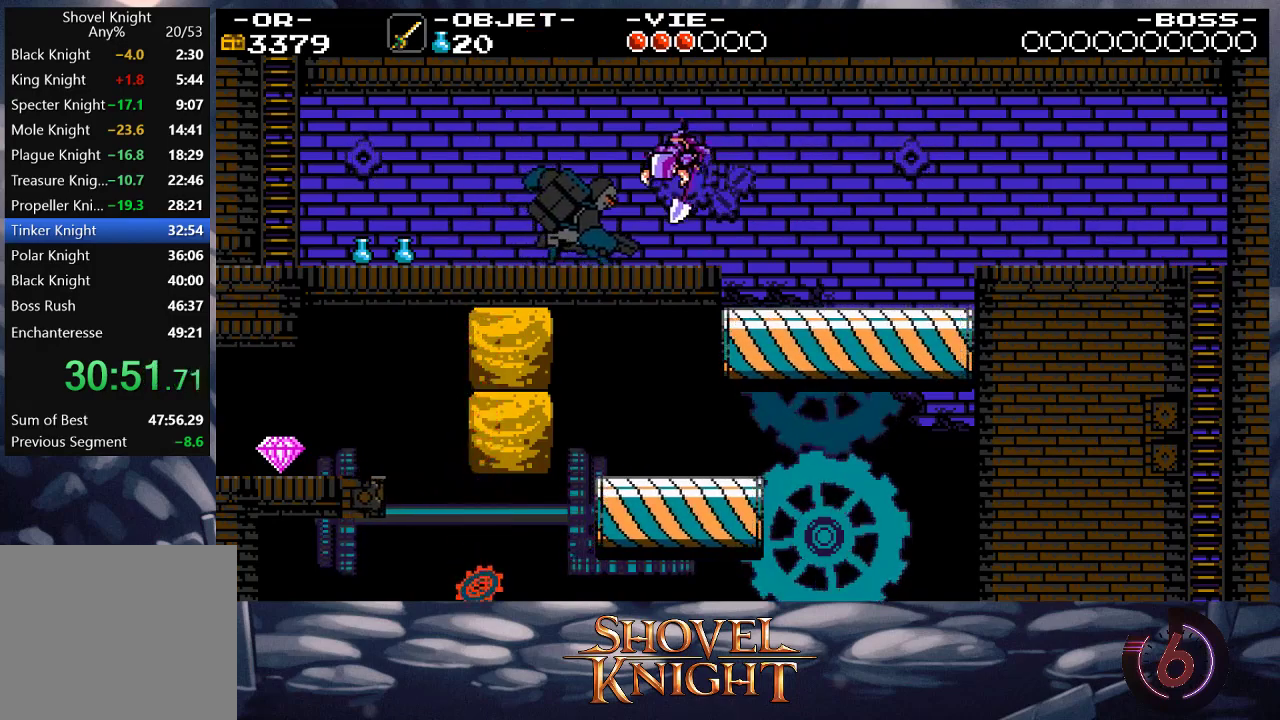
{"buttons": ["DPAD_DOWN", "DPAD_LEFT"], "events": [[17, "DPAD_LEFT", "up"], [183, "DPAD_DOWN", "down"], [183, "DPAD_LEFT", "down"], [217, "CROSS", "down"], [350, "CROSS", "up"]]}
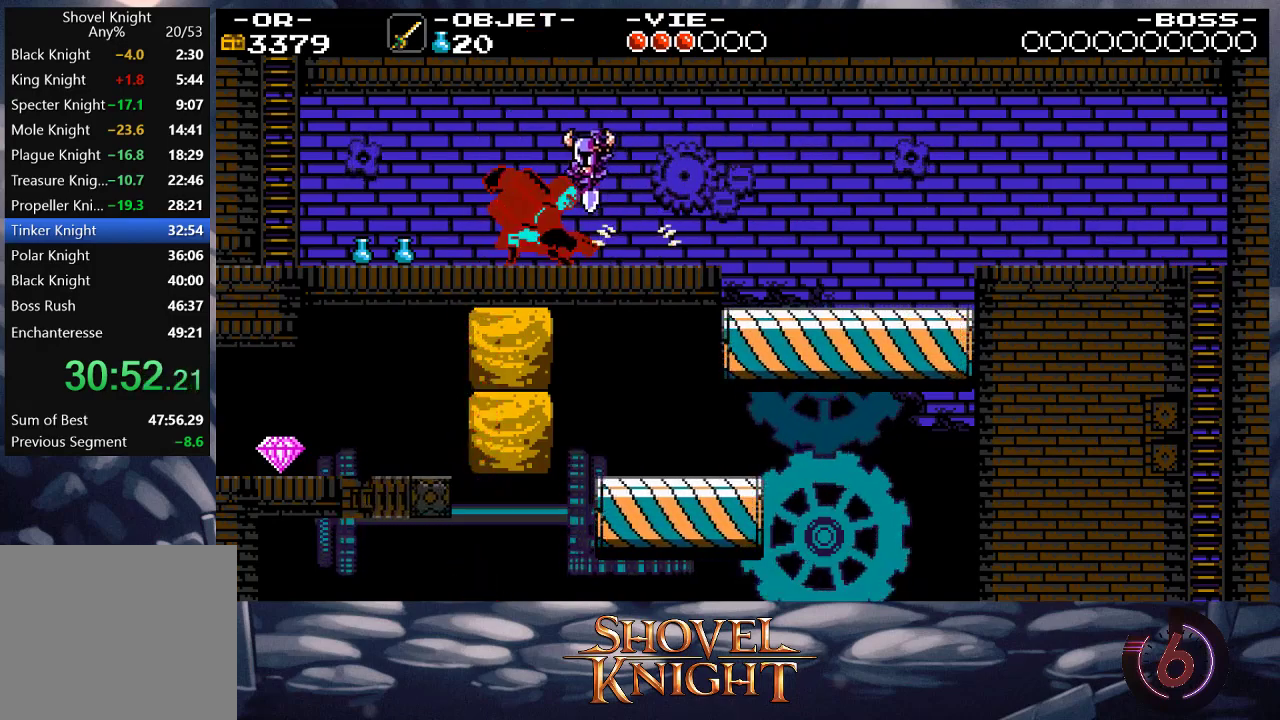
{"buttons": ["DPAD_DOWN", "DPAD_LEFT"], "events": []}
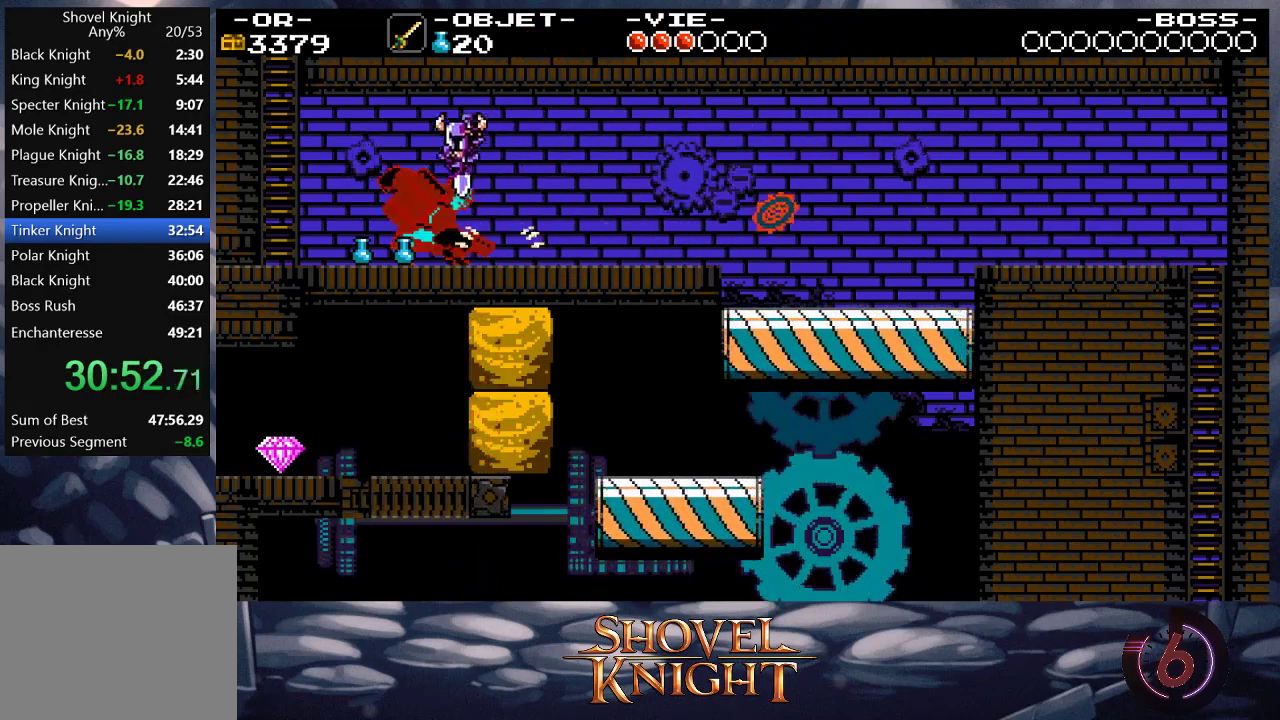
{"buttons": ["DPAD_LEFT"], "events": [[417, "DPAD_DOWN", "up"]]}
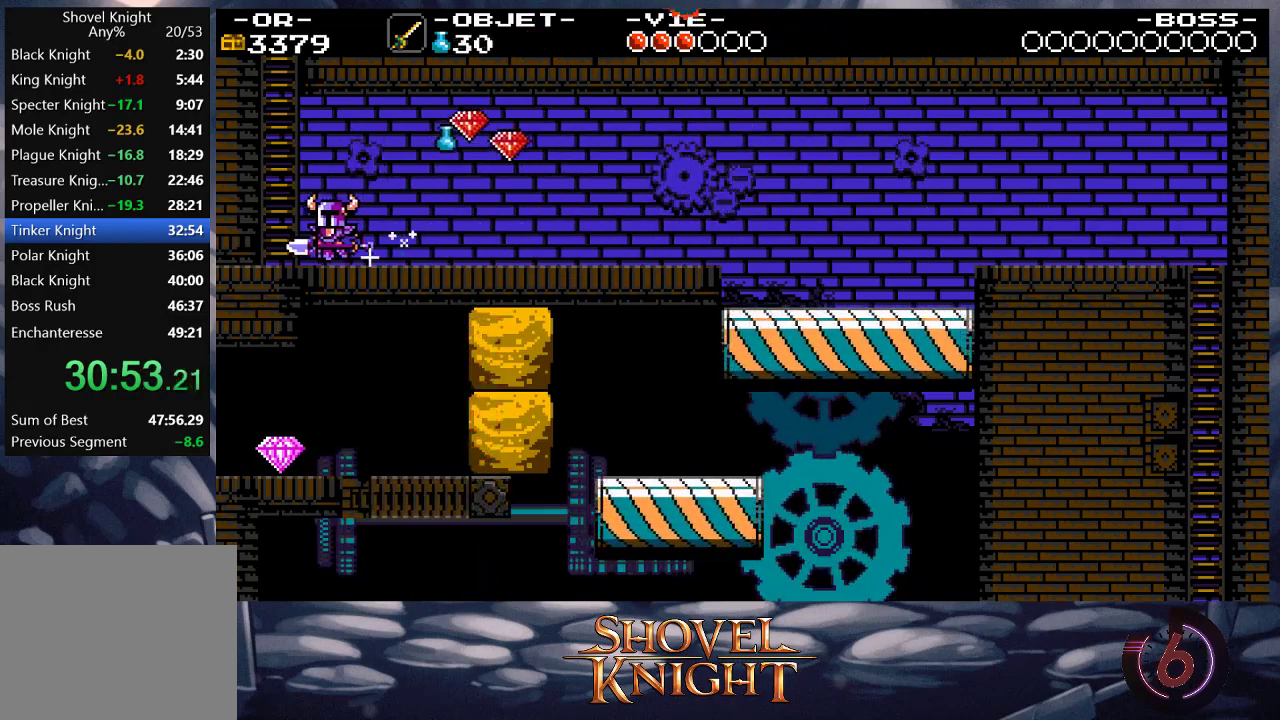
{"buttons": ["CROSS"], "events": [[150, "CROSS", "down"], [317, "DPAD_LEFT", "up"]]}
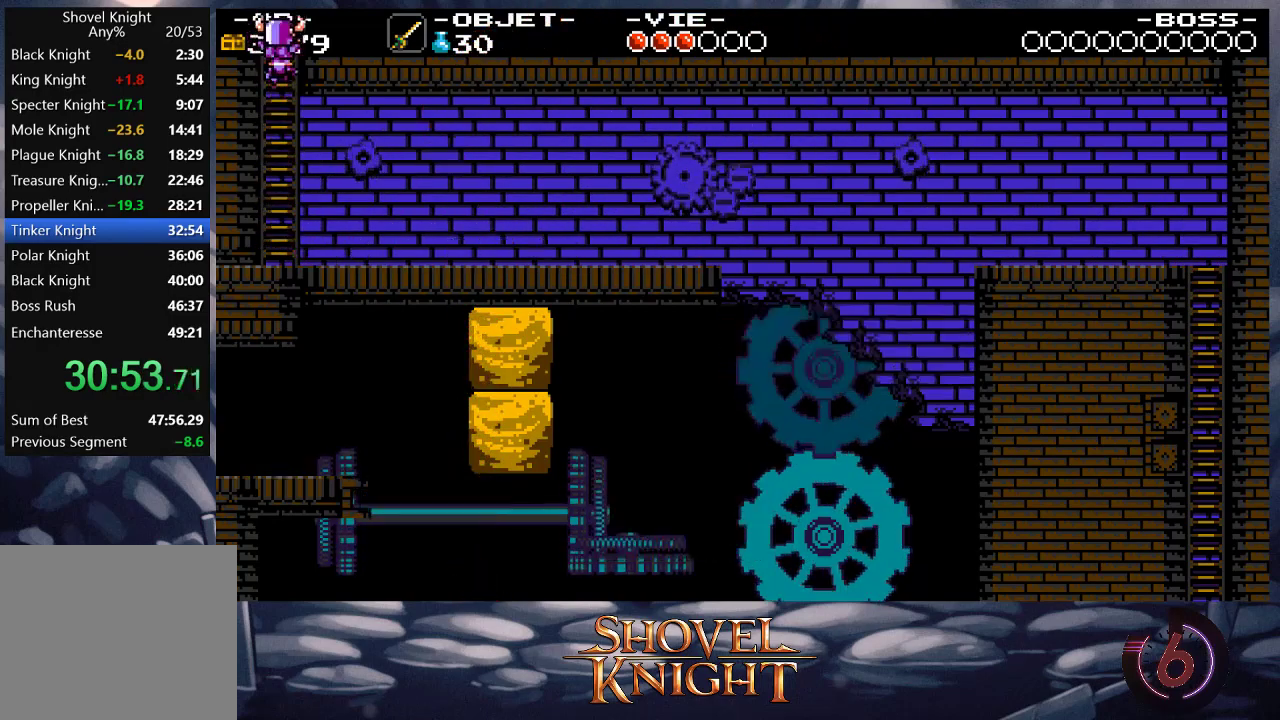
{"buttons": ["DPAD_UP"], "events": [[17, "DPAD_UP", "down"], [50, "CROSS", "up"]]}
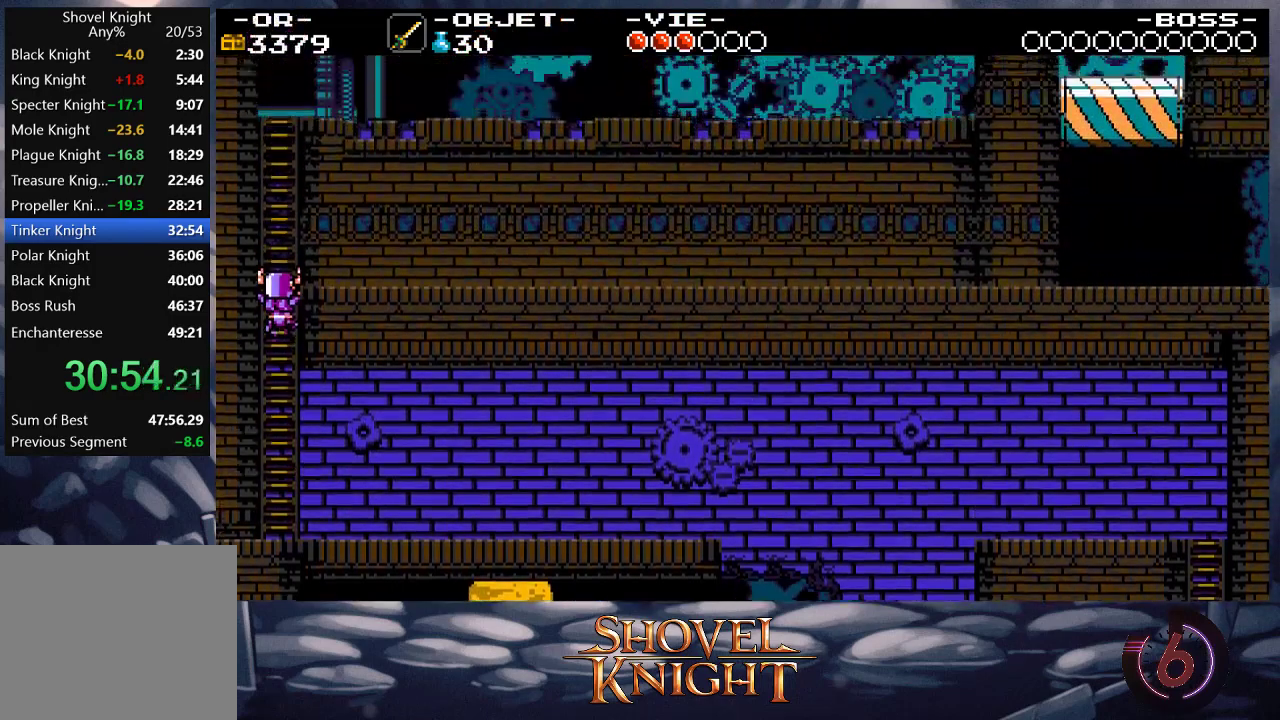
{"buttons": ["DPAD_UP", "DPAD_RIGHT"], "events": [[83, "DPAD_RIGHT", "down"]]}
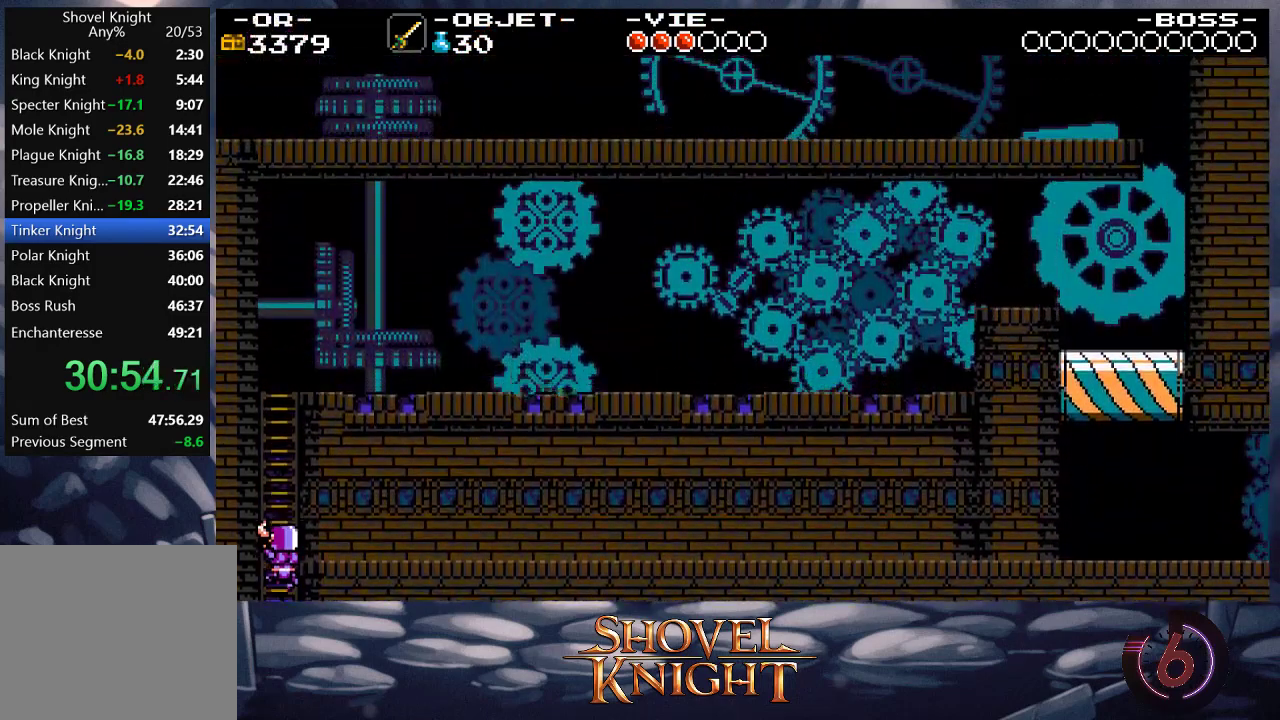
{"buttons": ["DPAD_UP", "DPAD_RIGHT"], "events": []}
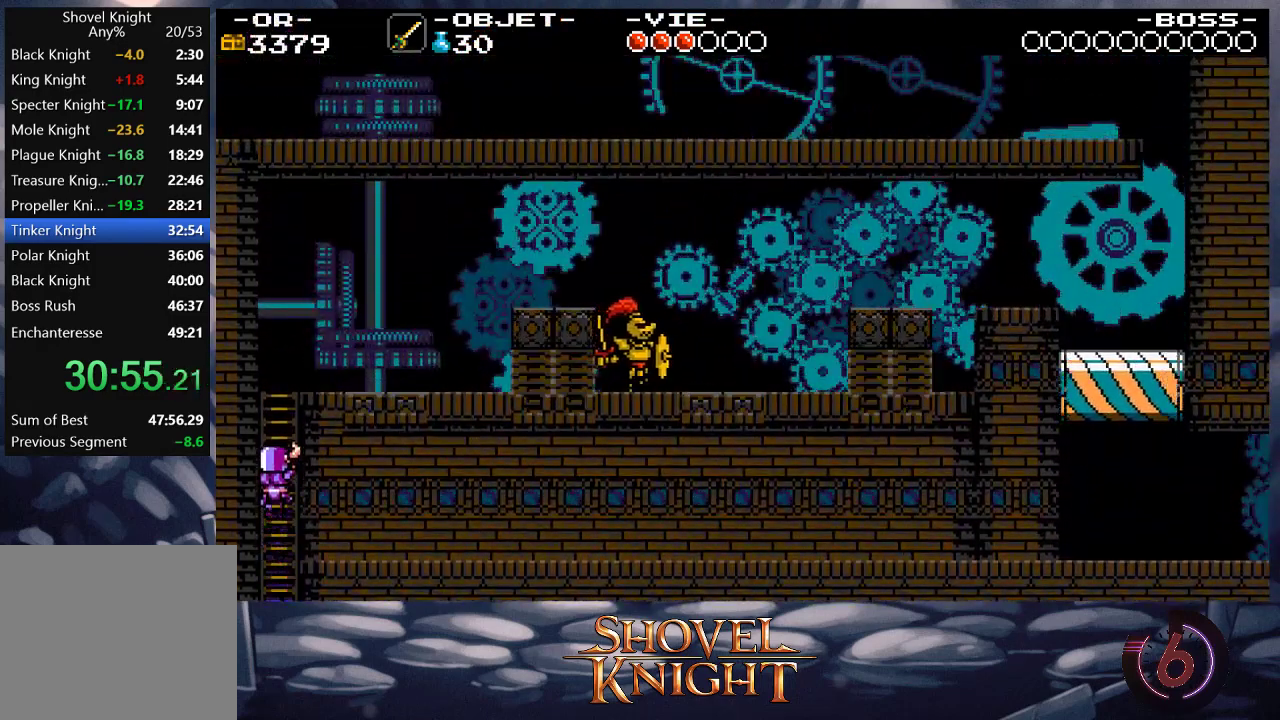
{"buttons": ["DPAD_UP", "DPAD_RIGHT"], "events": []}
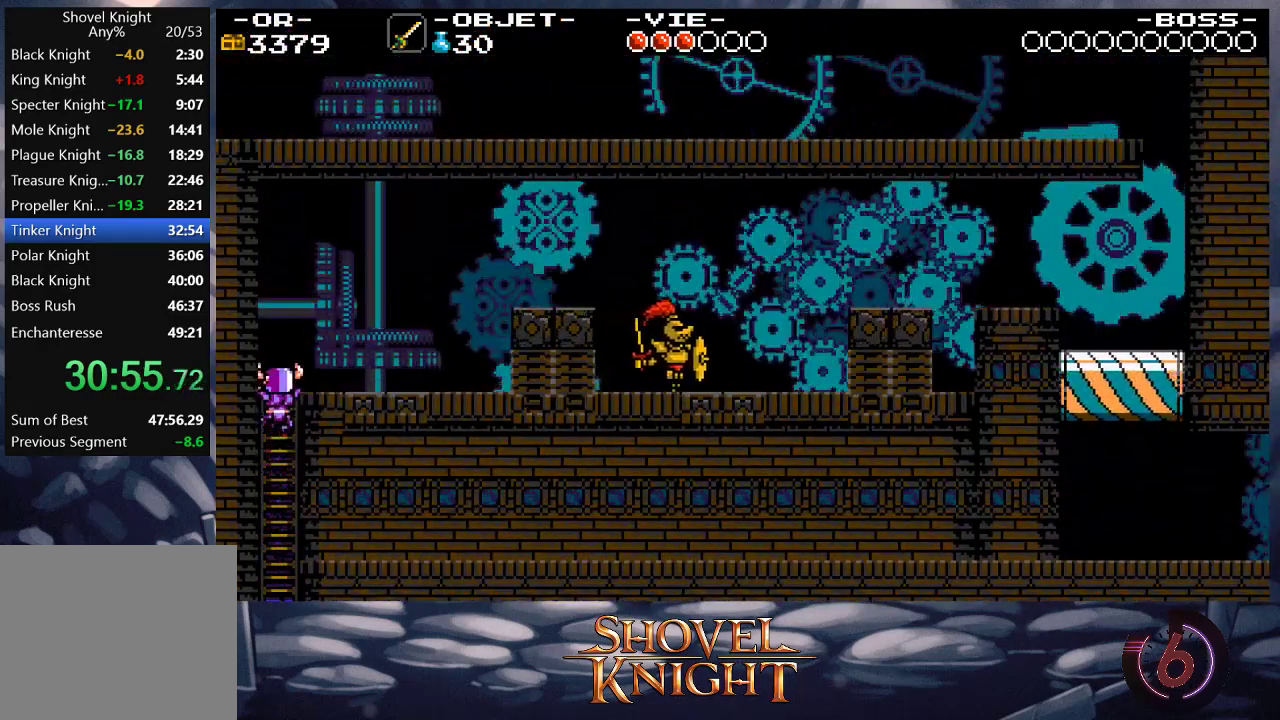
{"buttons": ["SQUARE", "DPAD_UP", "DPAD_RIGHT"], "events": [[217, "CROSS", "down"], [450, "CROSS", "up"], [450, "SQUARE", "down"]]}
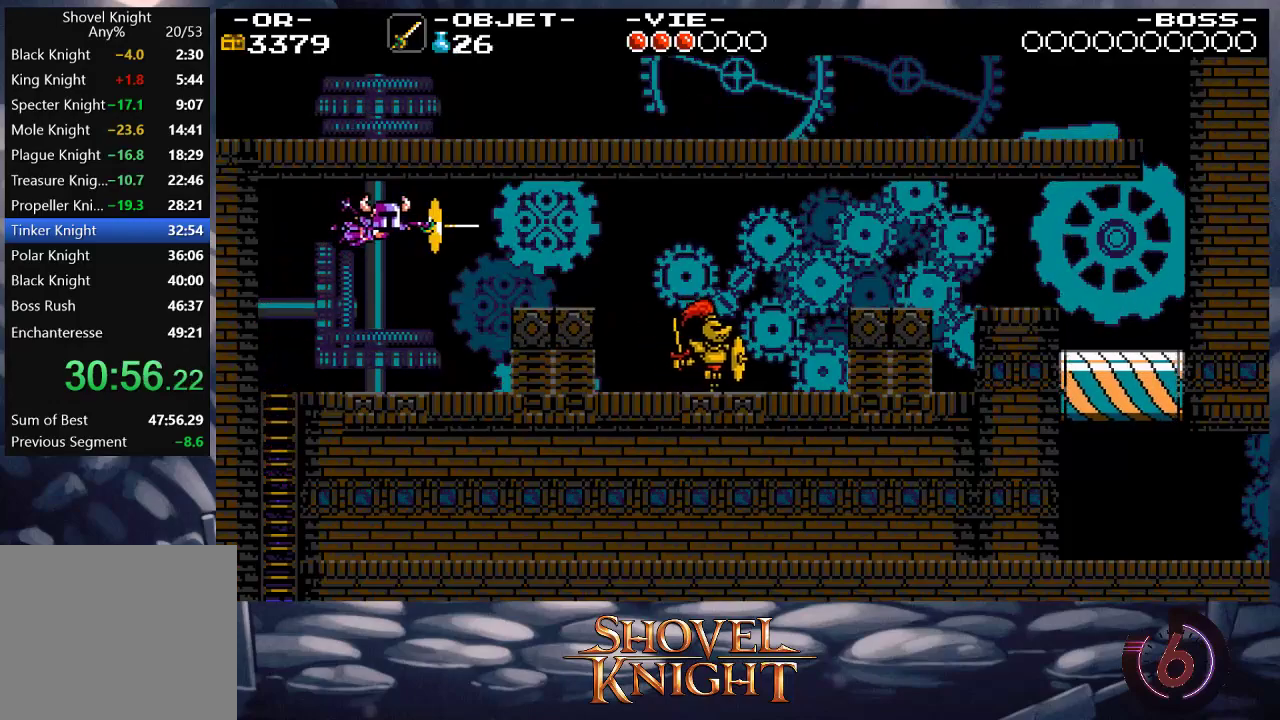
{"buttons": ["DPAD_UP", "DPAD_RIGHT"], "events": [[83, "SQUARE", "up"], [217, "SQUARE", "down"], [317, "SQUARE", "up"], [383, "SQUARE", "down"], [483, "SQUARE", "up"]]}
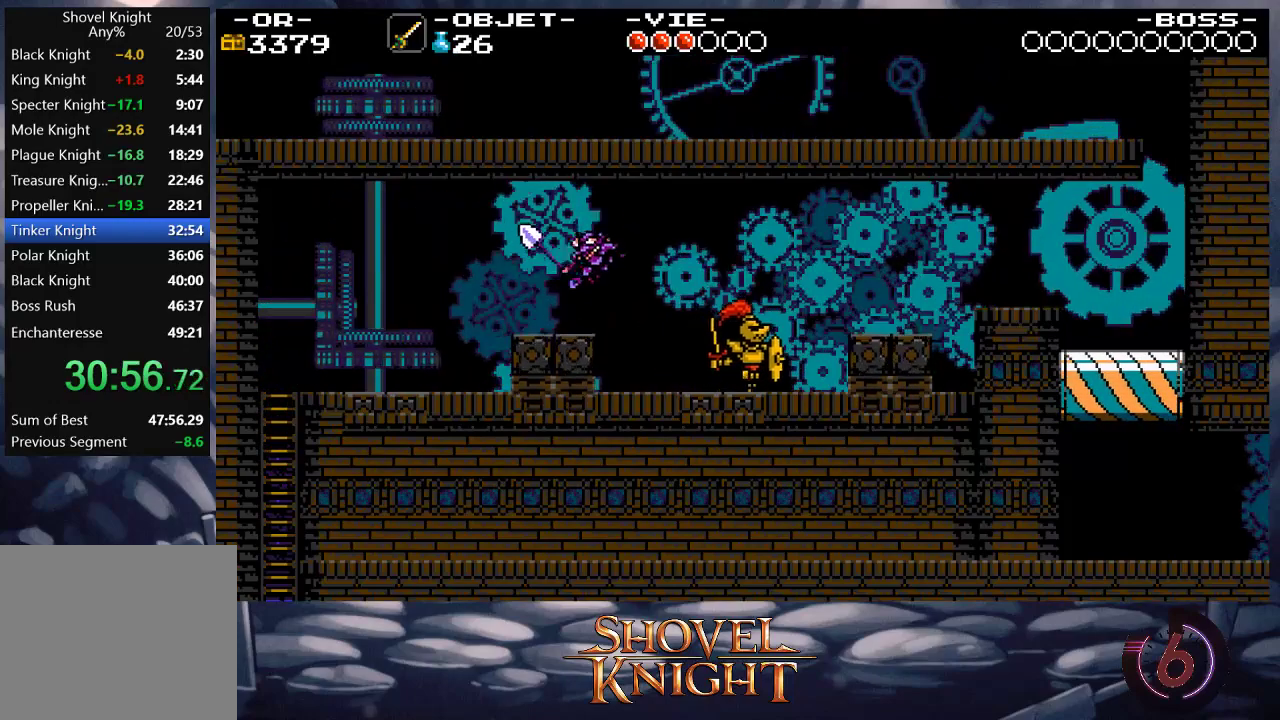
{"buttons": ["DPAD_RIGHT"], "events": [[50, "SQUARE", "down"], [150, "SQUARE", "up"], [383, "DPAD_UP", "up"]]}
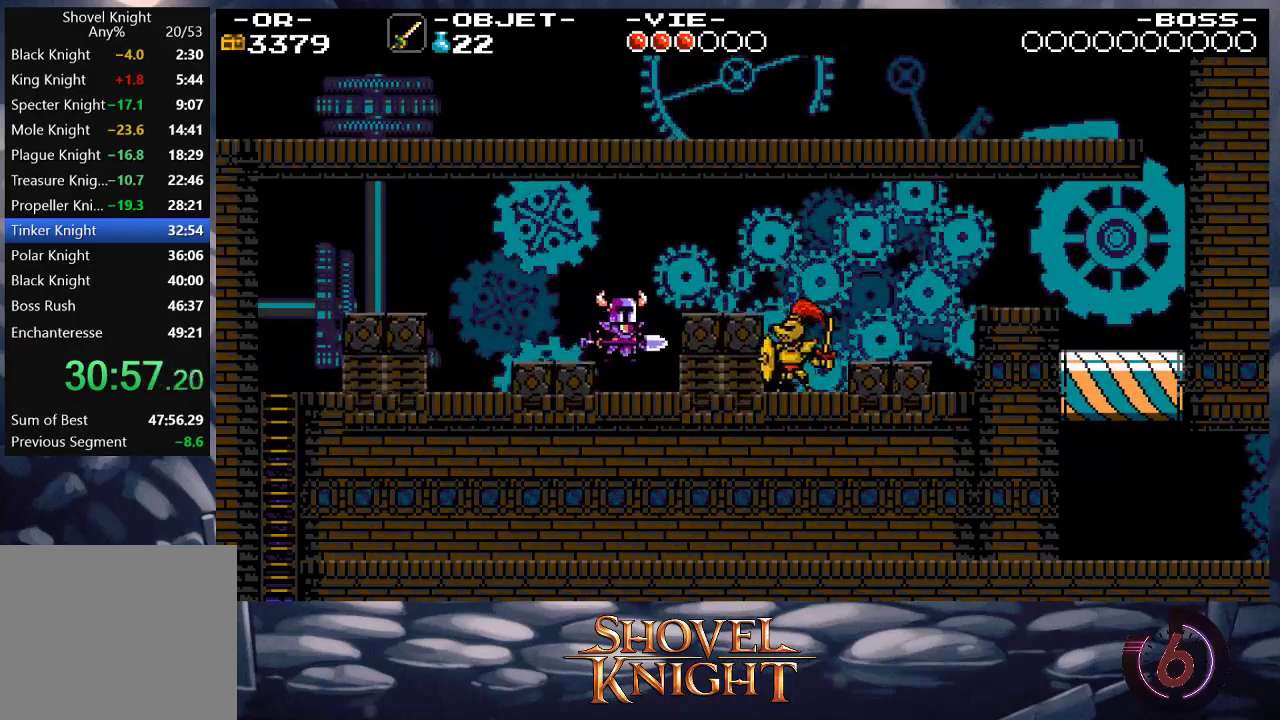
{"buttons": ["DPAD_UP", "DPAD_RIGHT"], "events": [[83, "CROSS", "down"], [183, "DPAD_UP", "down"], [283, "CROSS", "up"], [350, "SQUARE", "down"], [450, "SQUARE", "up"]]}
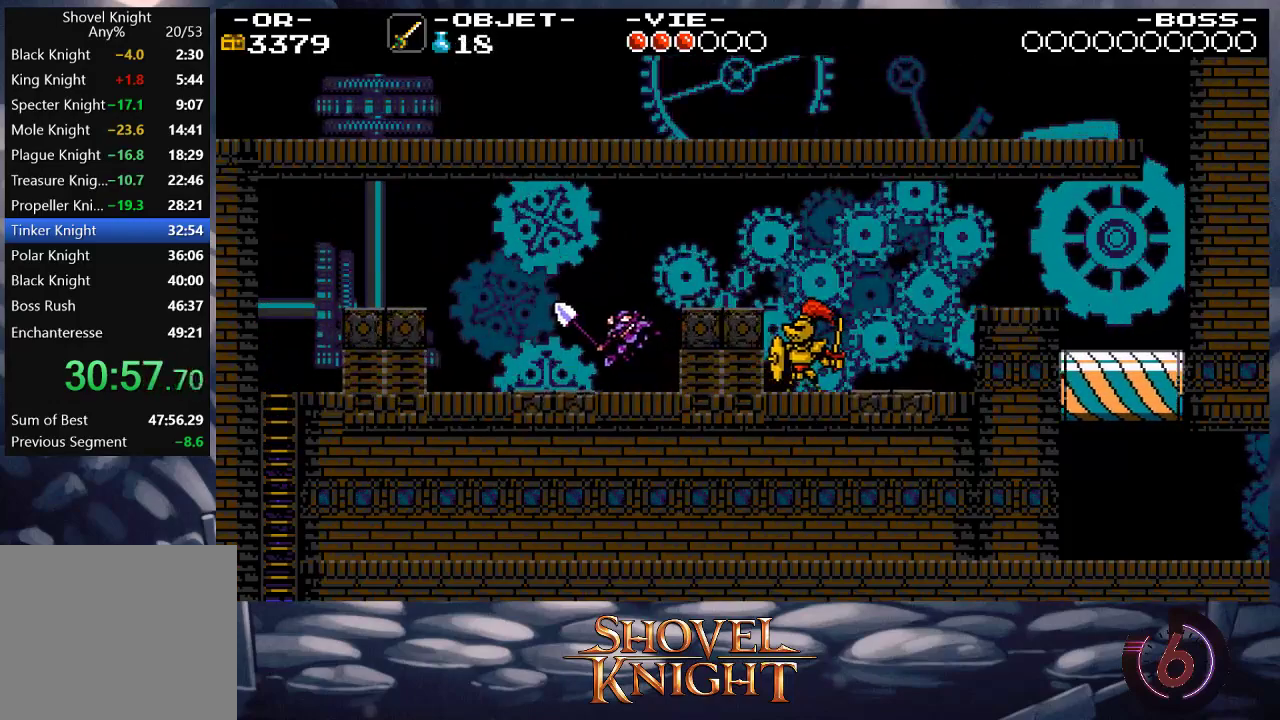
{"buttons": ["CROSS", "DPAD_UP", "DPAD_RIGHT"], "events": [[317, "CROSS", "down"]]}
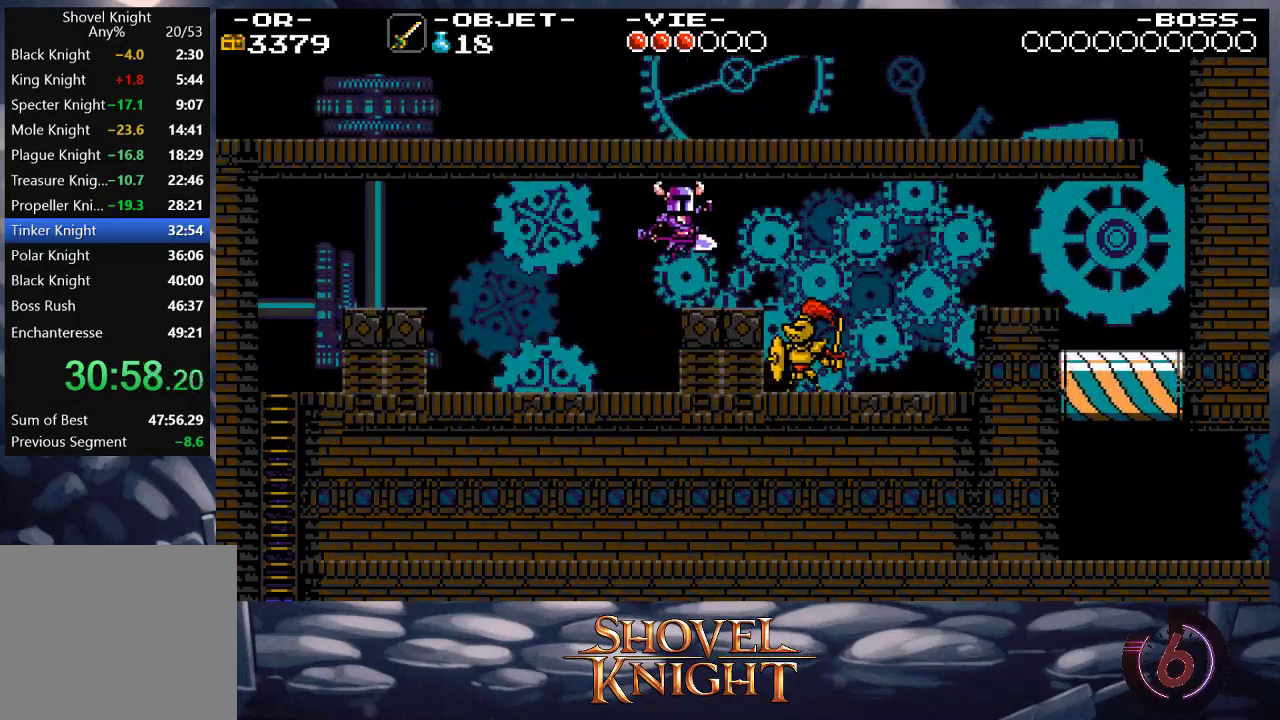
{"buttons": ["DPAD_RIGHT"], "events": [[50, "CROSS", "up"], [50, "SQUARE", "down"], [183, "SQUARE", "up"], [350, "DPAD_UP", "up"]]}
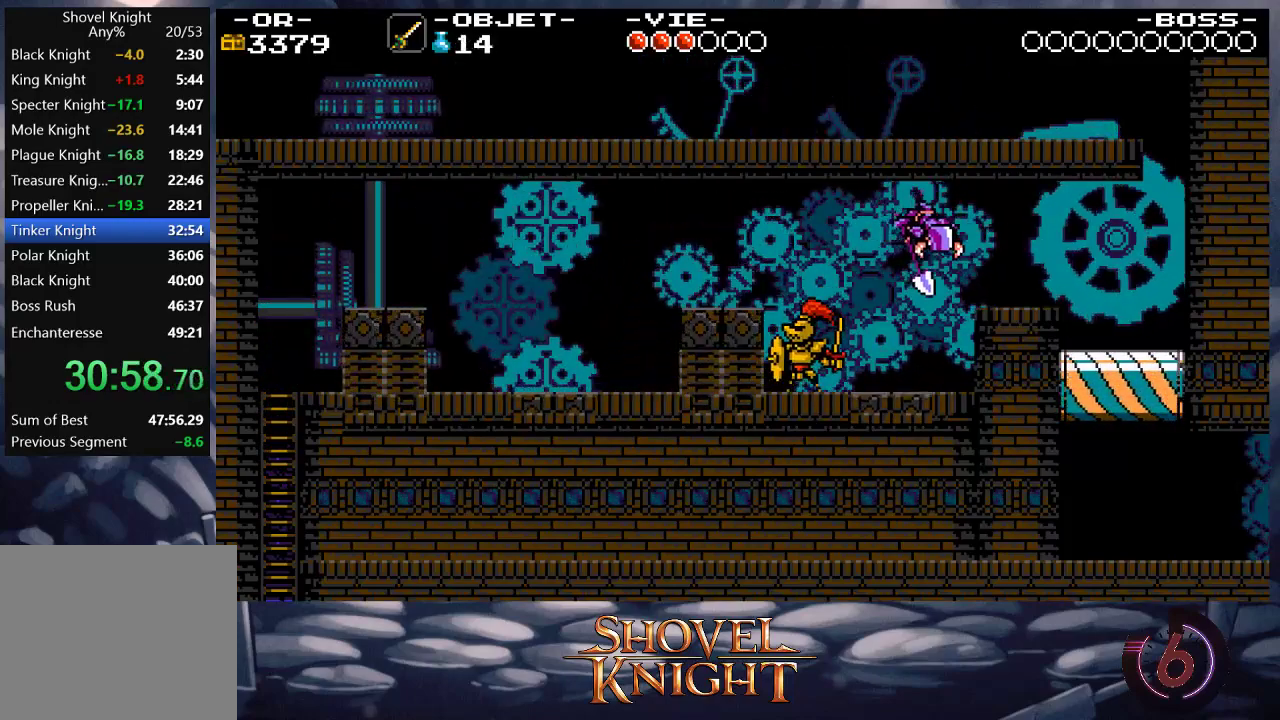
{"buttons": ["DPAD_RIGHT"], "events": [[283, "CROSS", "down"], [417, "CROSS", "up"]]}
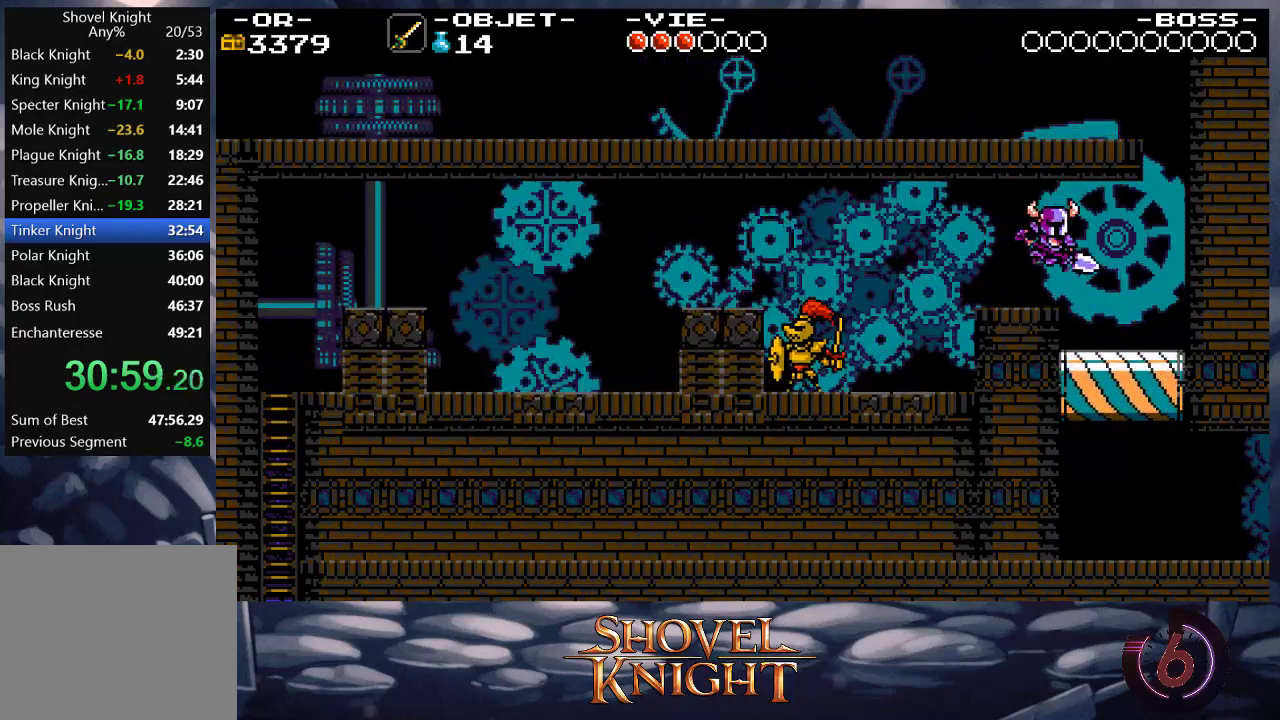
{"buttons": ["DPAD_DOWN"], "events": [[183, "DPAD_DOWN", "down"], [317, "DPAD_RIGHT", "up"]]}
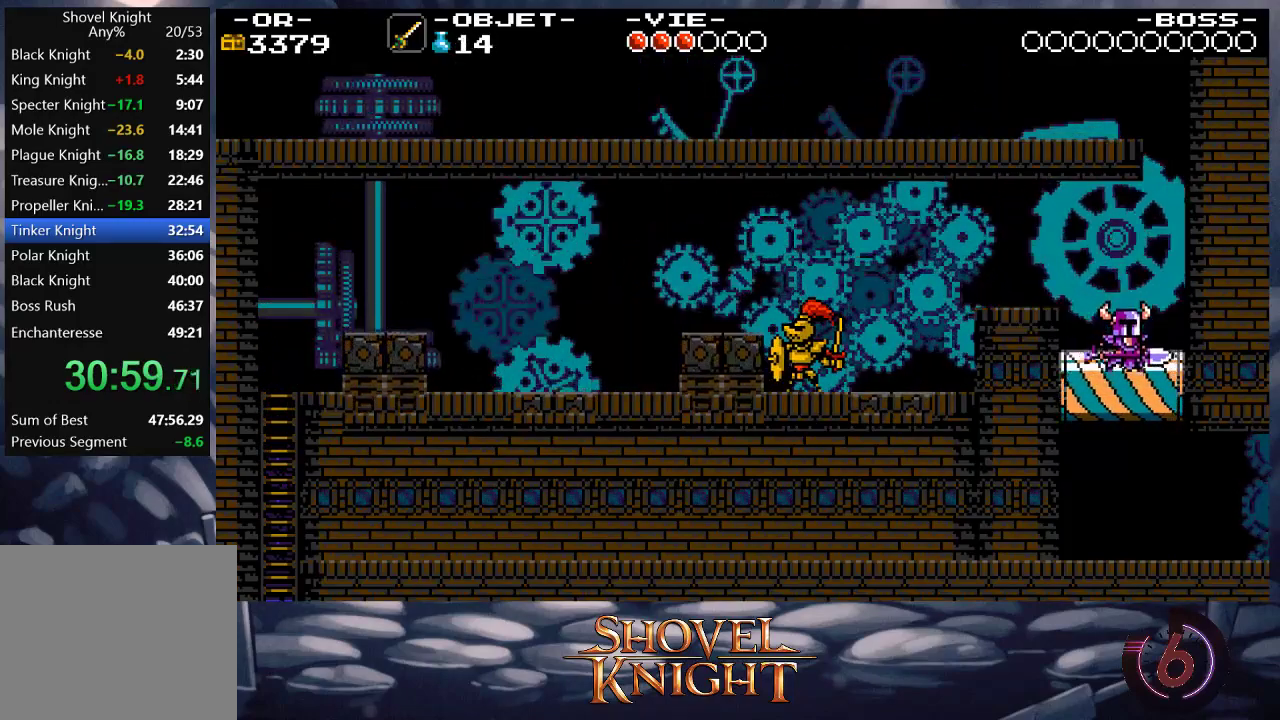
{"buttons": ["DPAD_DOWN", "DPAD_RIGHT"], "events": [[350, "DPAD_RIGHT", "down"]]}
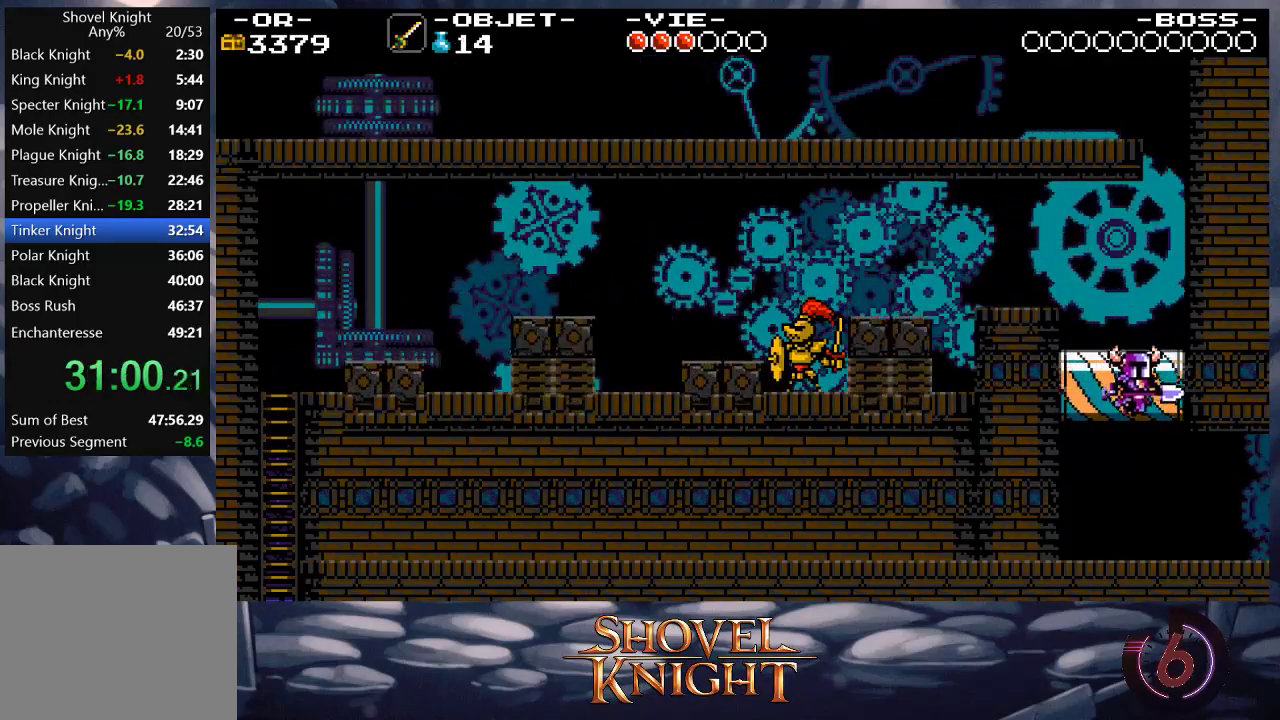
{"buttons": ["DPAD_RIGHT"], "events": [[83, "DPAD_DOWN", "up"]]}
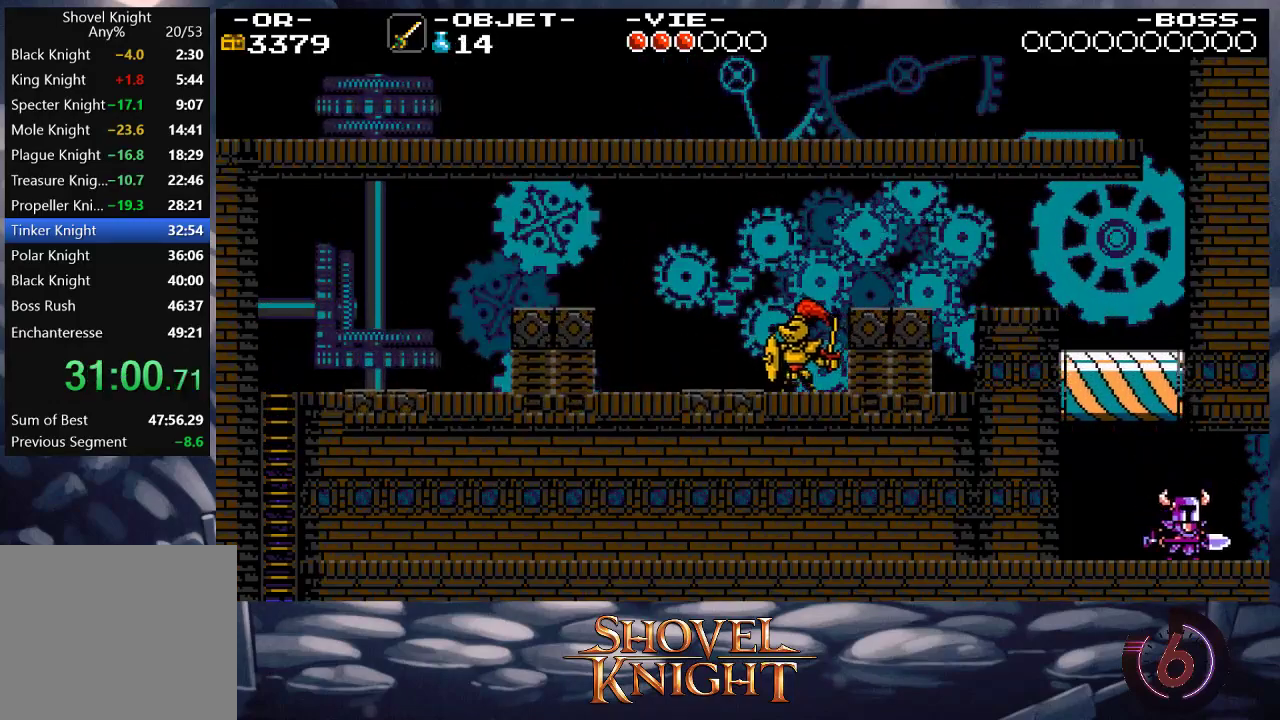
{"buttons": ["DPAD_RIGHT"], "events": []}
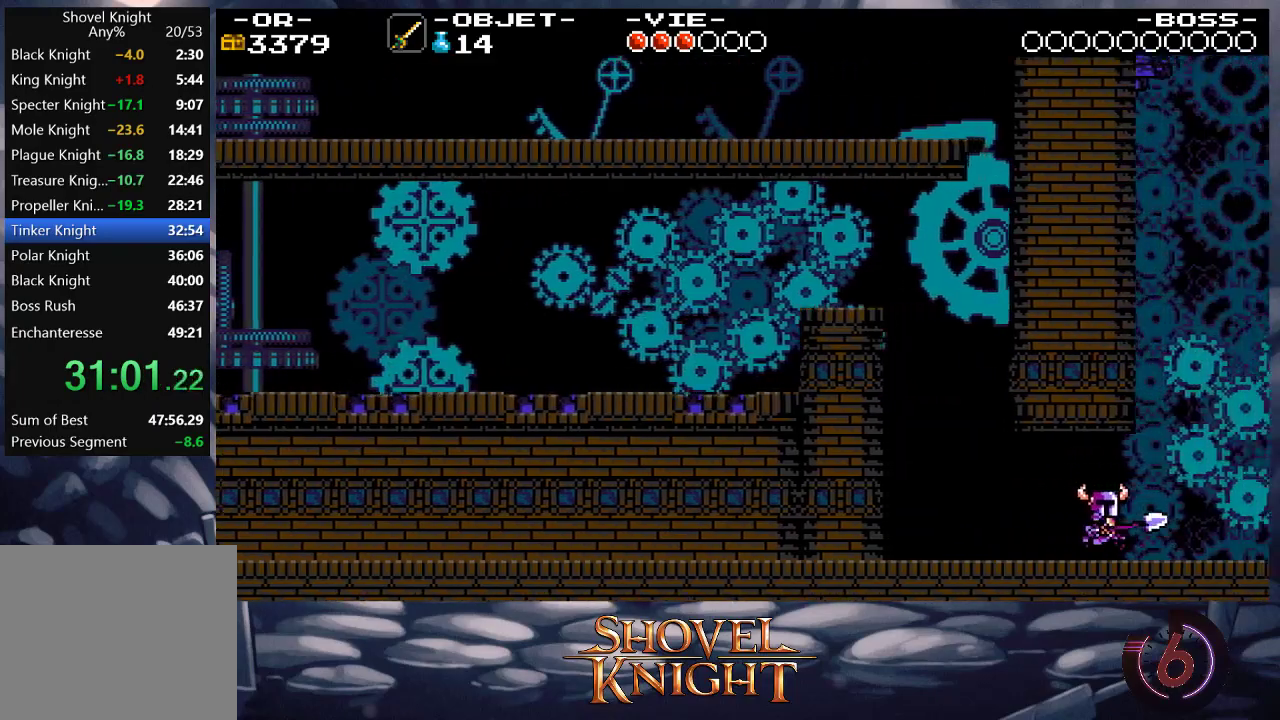
{"buttons": ["DPAD_RIGHT"], "events": []}
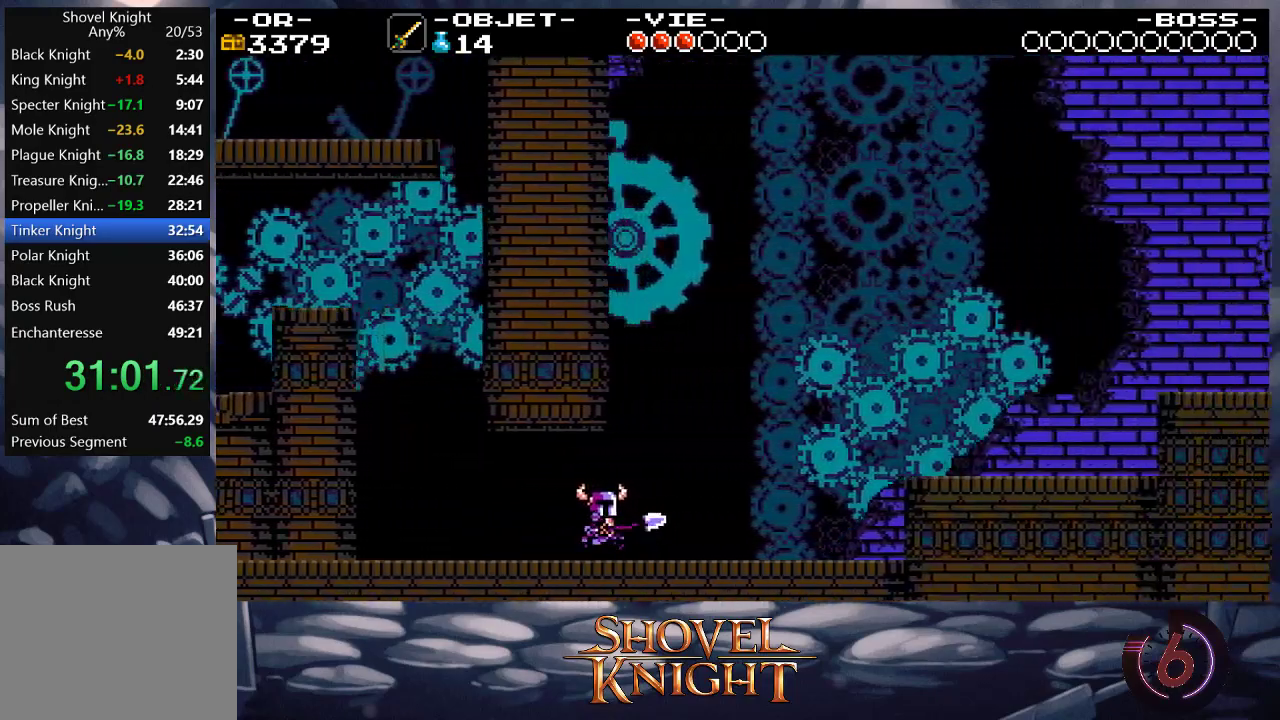
{"buttons": ["DPAD_RIGHT"], "events": []}
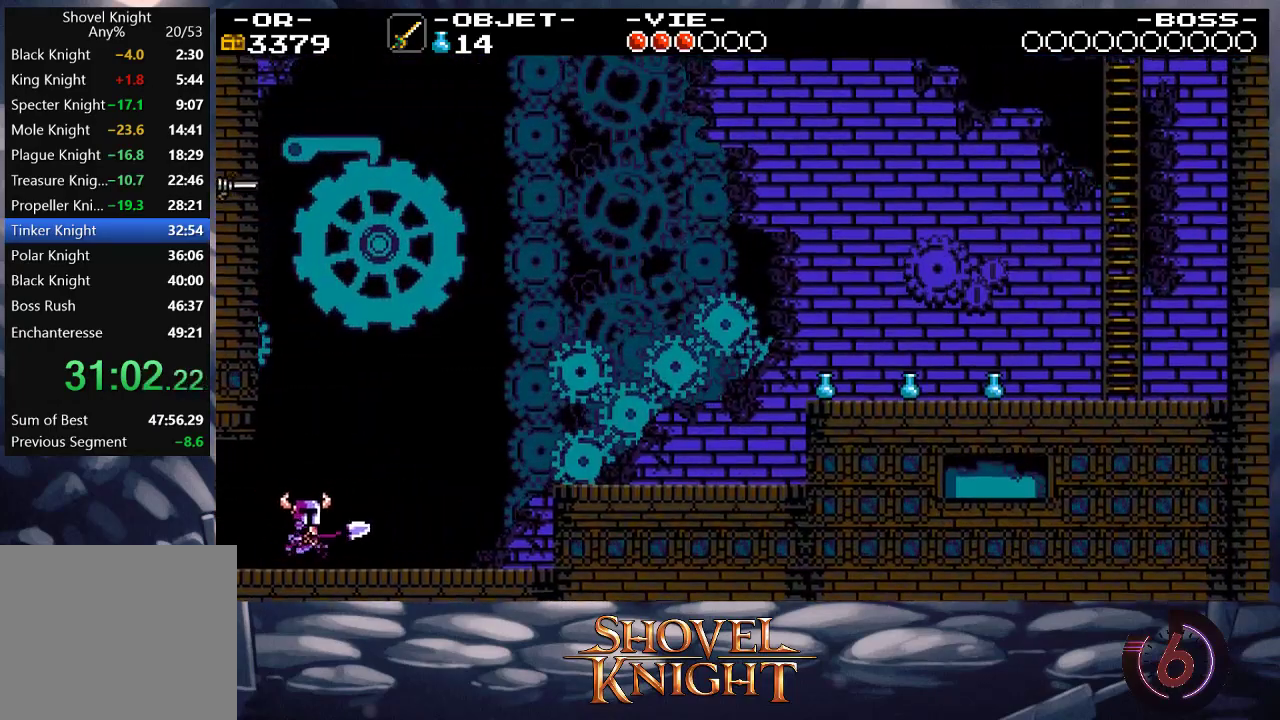
{"buttons": ["DPAD_RIGHT"], "events": [[17, "CROSS", "down"], [83, "DPAD_UP", "down"], [150, "CROSS", "up"], [217, "SQUARE", "down"], [317, "SQUARE", "up"], [383, "DPAD_UP", "up"]]}
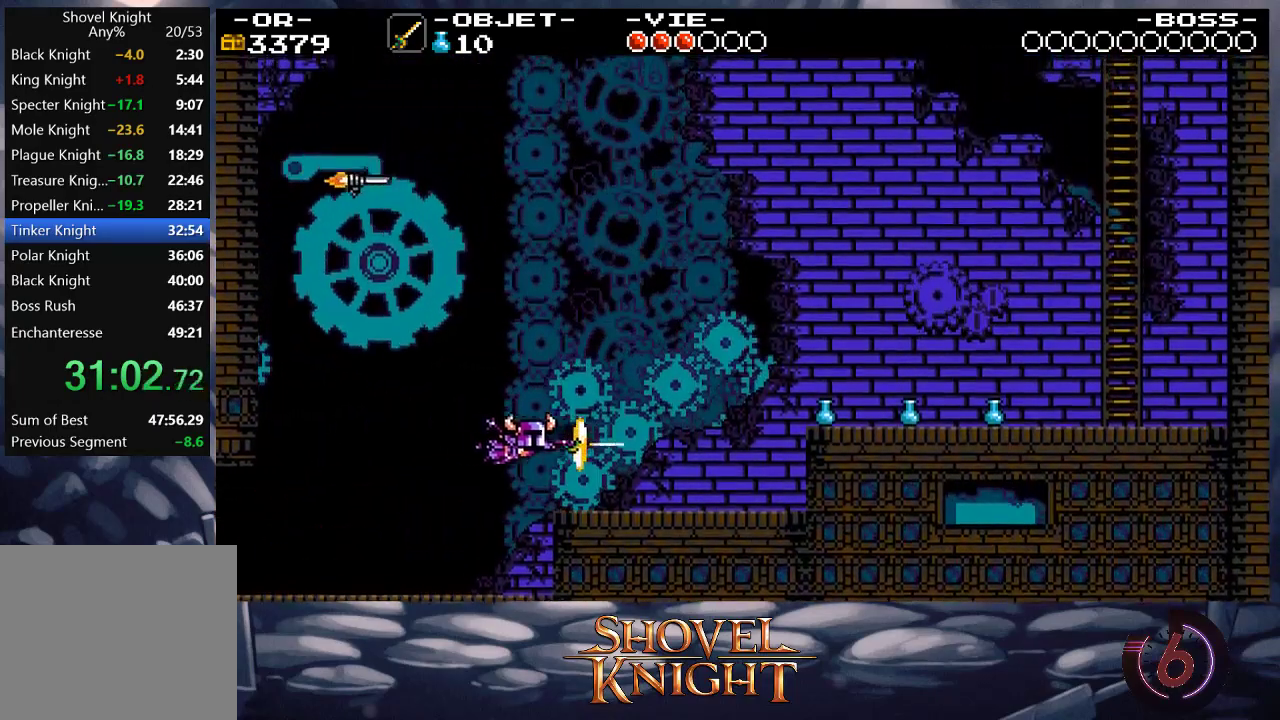
{"buttons": ["DPAD_UP", "DPAD_RIGHT"], "events": [[317, "CROSS", "down"], [383, "DPAD_UP", "down"], [450, "CROSS", "up"]]}
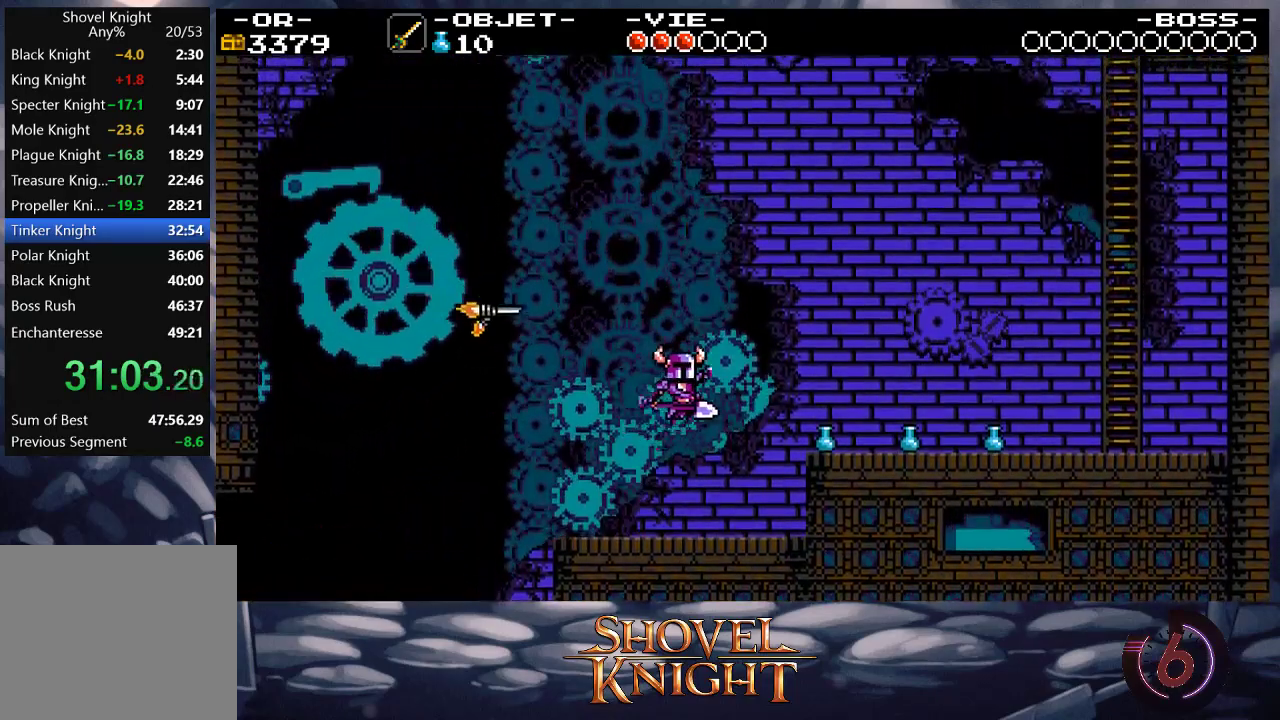
{"buttons": ["DPAD_RIGHT"], "events": [[17, "SQUARE", "down"], [117, "SQUARE", "up"], [183, "DPAD_UP", "up"]]}